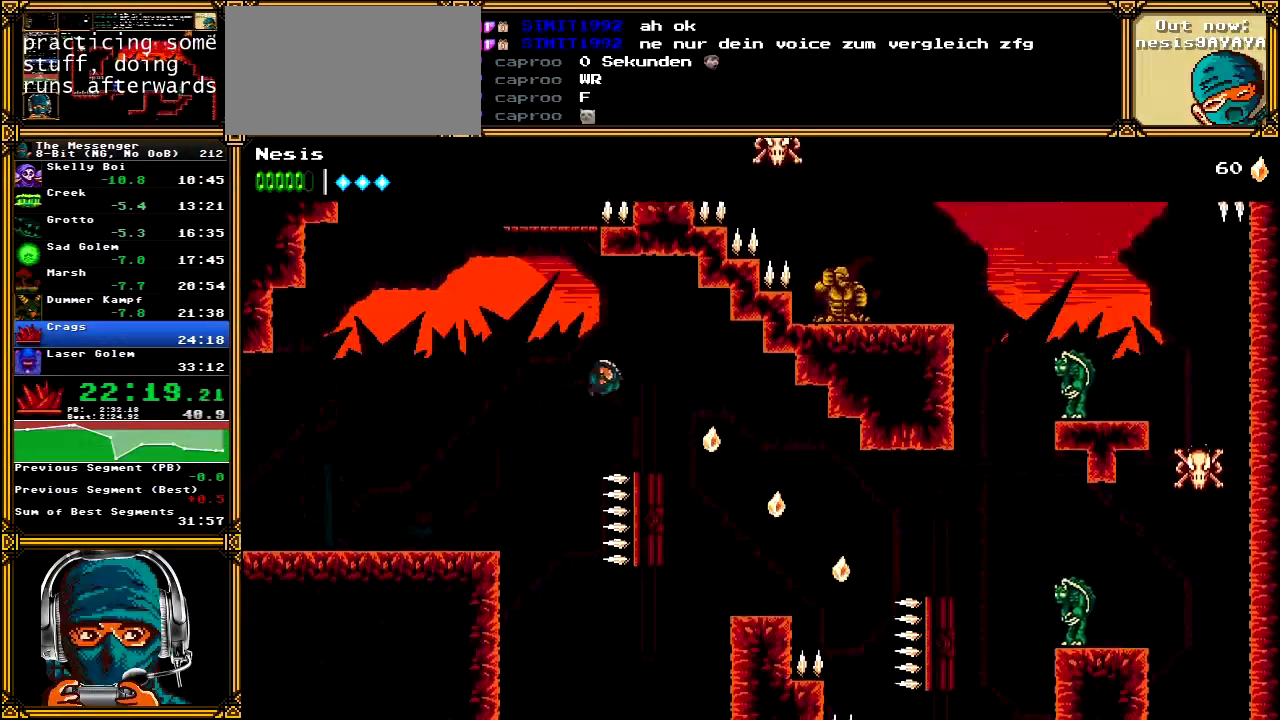
Gameplay with a controller (Xbox layout); each line is a JSON object with the inputs held at the frame after it. "events" lists button and stick changes between this image and that frame as [ms after this image, input, new state], when the widget could be followed in between. Not read: L1 L3 R1 R3 SELECT START.
{"buttons": [], "left_stick": "center", "right_stick": "center", "events": [[100, "DPAD_RIGHT", "up"]]}
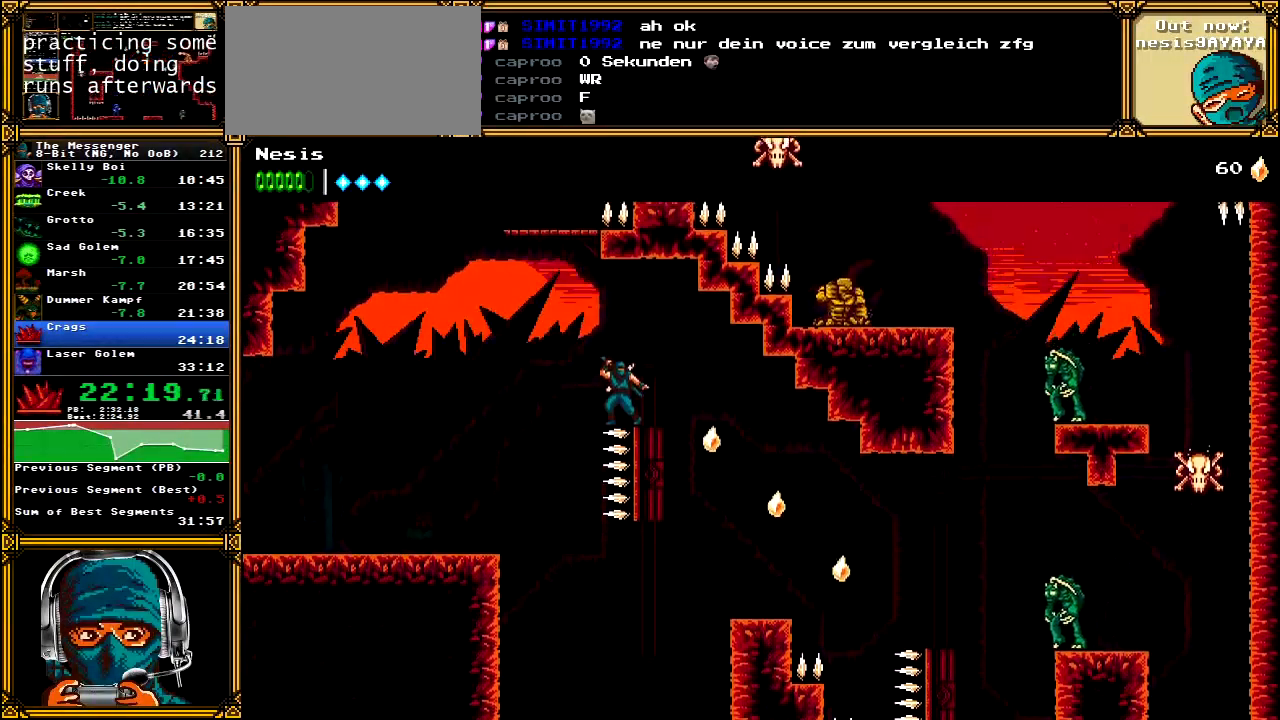
{"buttons": ["DPAD_LEFT"], "left_stick": "center", "right_stick": "center", "events": [[467, "DPAD_LEFT", "down"]]}
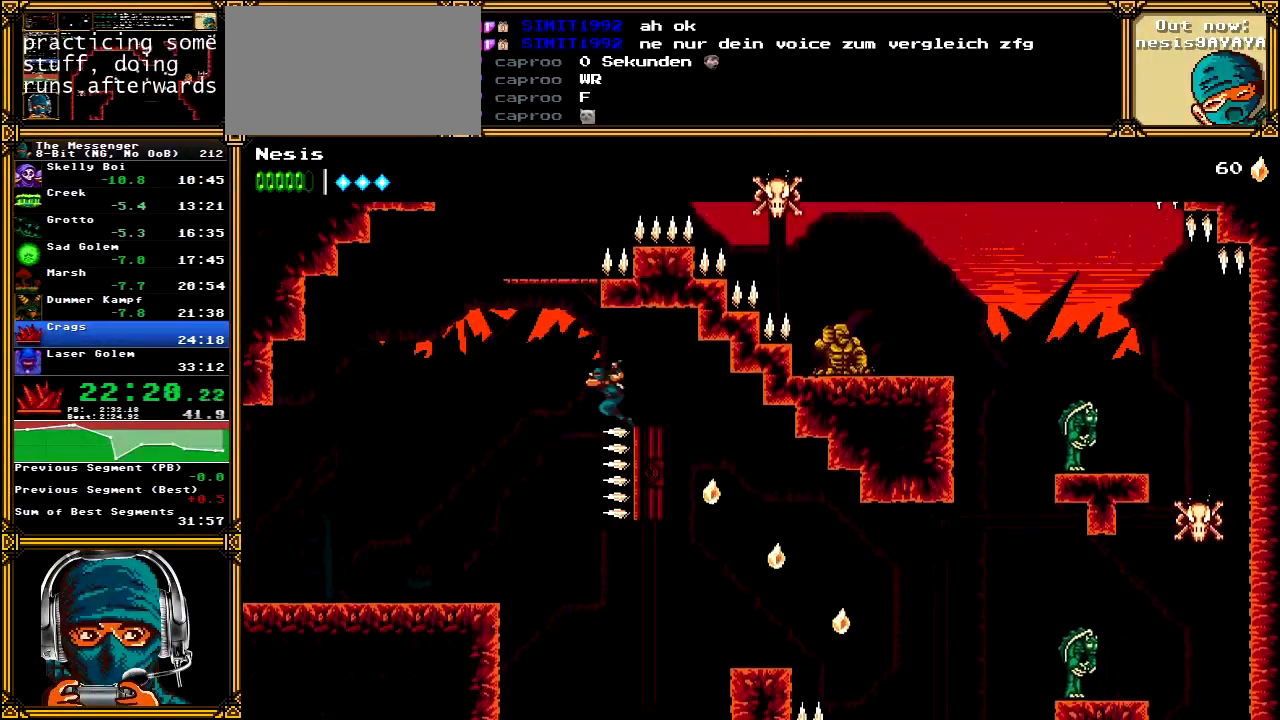
{"buttons": ["A", "DPAD_RIGHT"], "left_stick": "center", "right_stick": "center", "events": [[17, "A", "down"], [350, "DPAD_LEFT", "up"], [400, "DPAD_RIGHT", "down"]]}
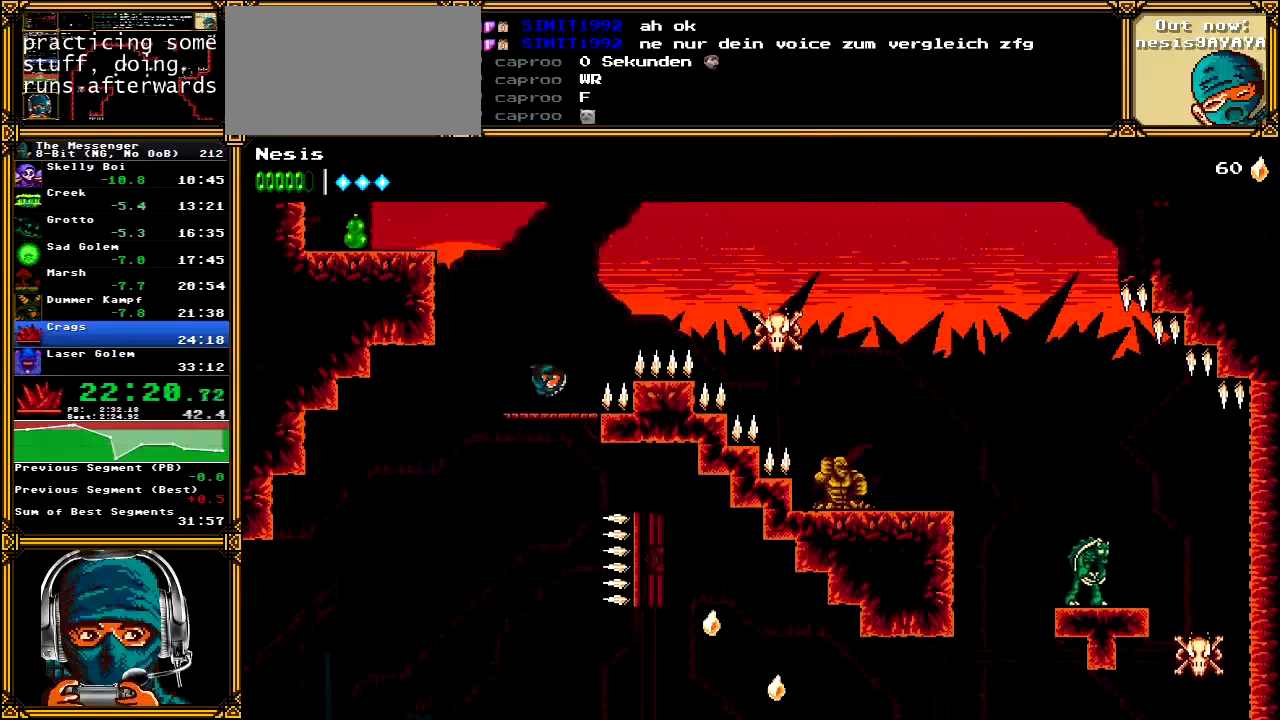
{"buttons": ["A", "DPAD_LEFT"], "left_stick": "center", "right_stick": "center", "events": [[17, "DPAD_RIGHT", "up"], [50, "A", "up"], [133, "A", "down"], [183, "DPAD_LEFT", "down"], [250, "B", "down"], [417, "A", "up"], [417, "B", "up"], [467, "A", "down"]]}
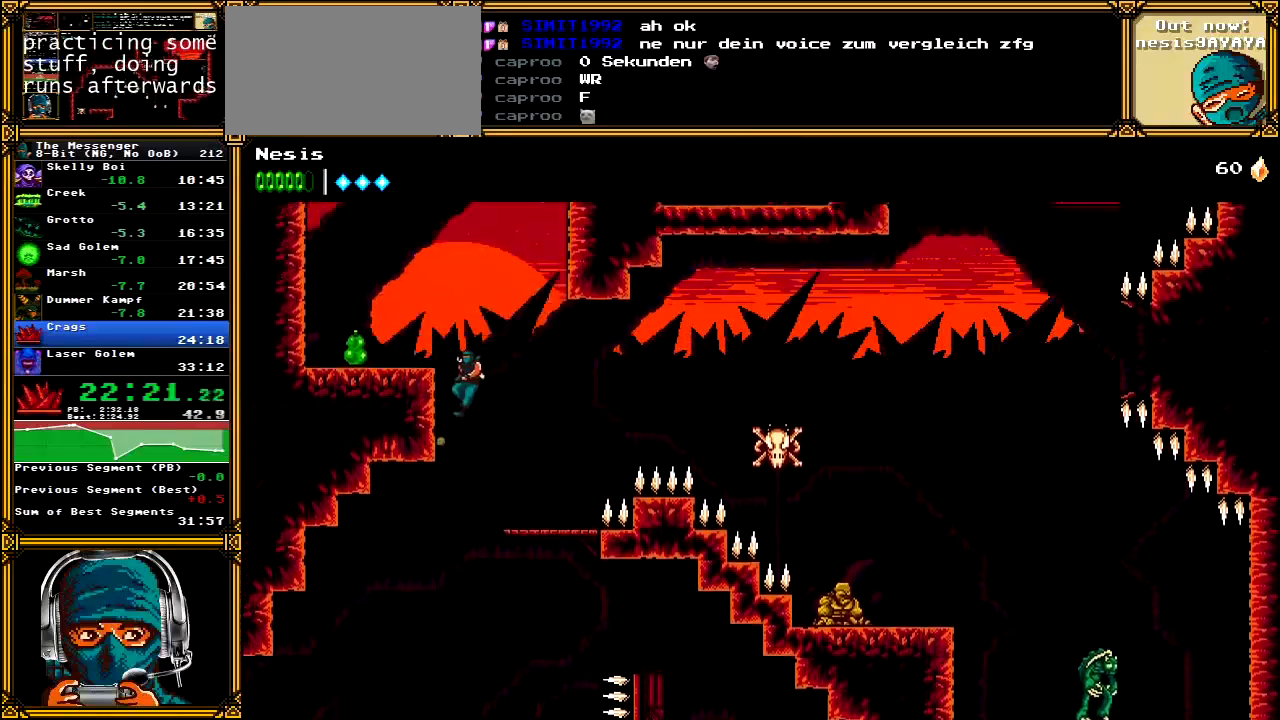
{"buttons": ["DPAD_LEFT"], "left_stick": "center", "right_stick": "center", "events": [[117, "A", "up"], [350, "B", "down"], [450, "B", "up"]]}
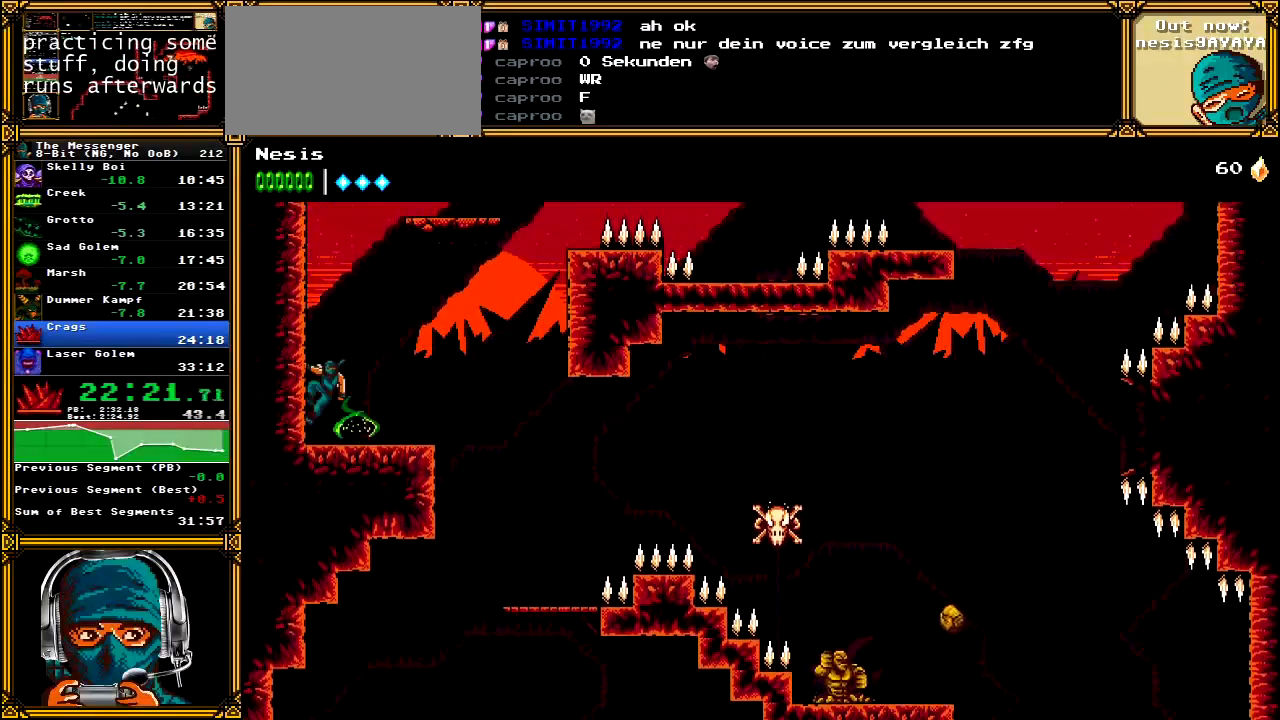
{"buttons": ["A", "DPAD_RIGHT"], "left_stick": "center", "right_stick": "center", "events": [[50, "A", "down"], [183, "A", "up"], [233, "A", "down"], [350, "DPAD_LEFT", "up"], [400, "DPAD_RIGHT", "down"]]}
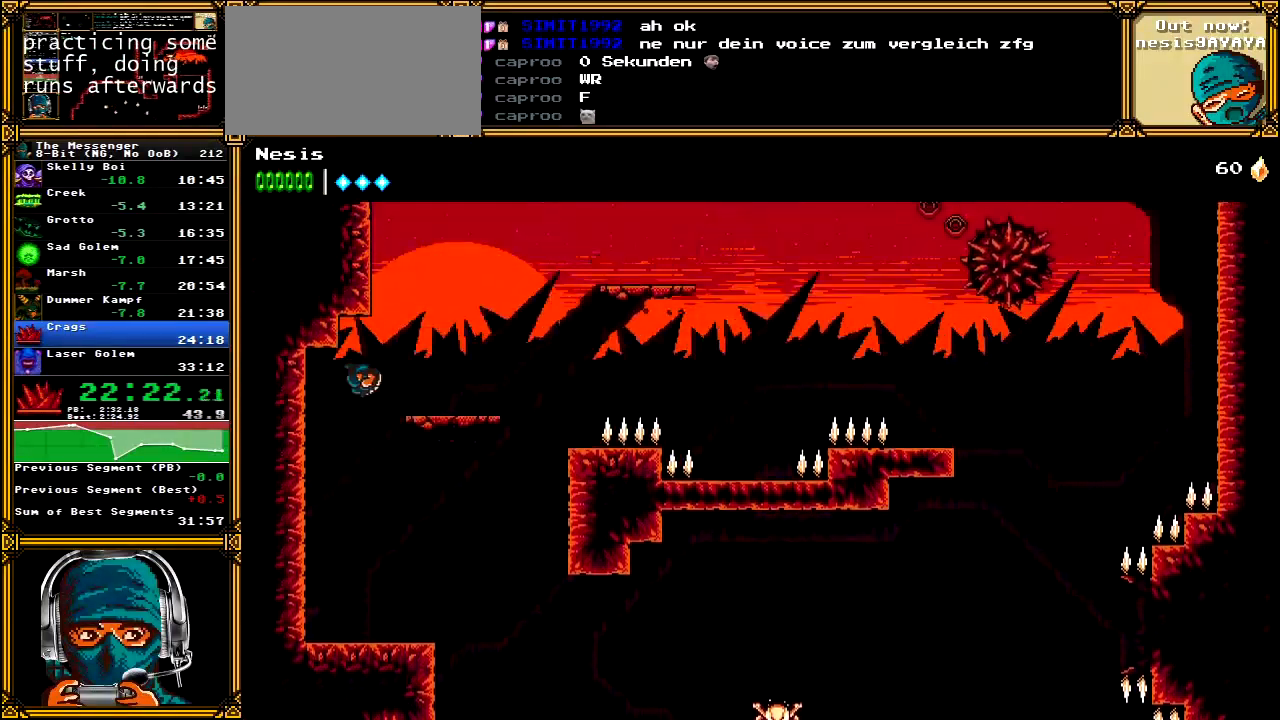
{"buttons": ["DPAD_RIGHT"], "left_stick": "center", "right_stick": "center", "events": [[167, "A", "up"]]}
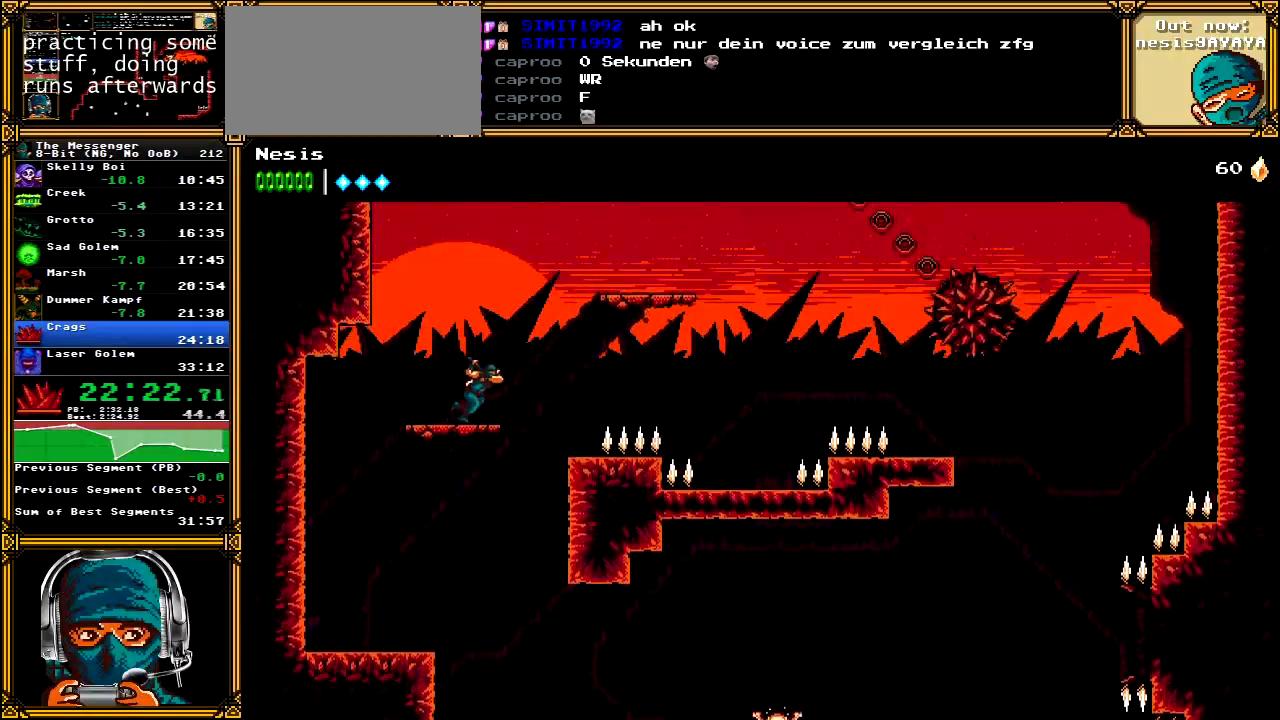
{"buttons": ["DPAD_RIGHT"], "left_stick": "center", "right_stick": "center", "events": [[33, "A", "down"], [483, "A", "up"]]}
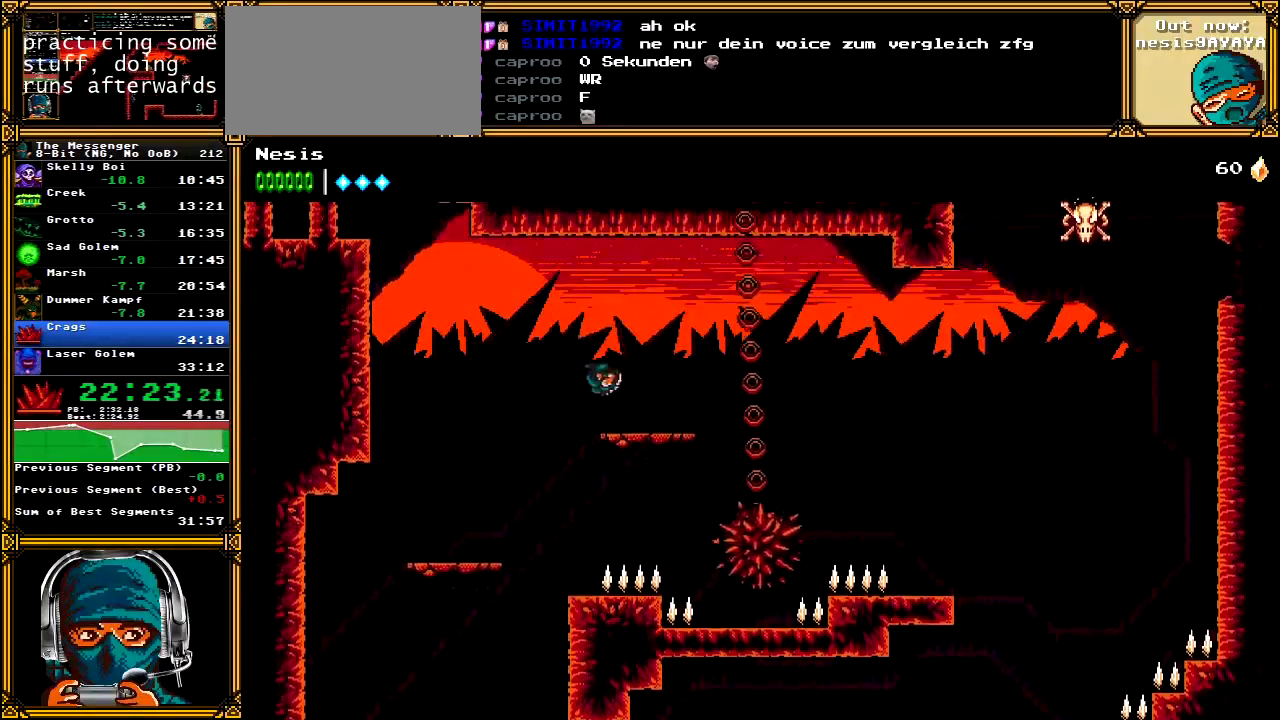
{"buttons": ["A", "DPAD_RIGHT"], "left_stick": "center", "right_stick": "center", "events": [[400, "A", "down"]]}
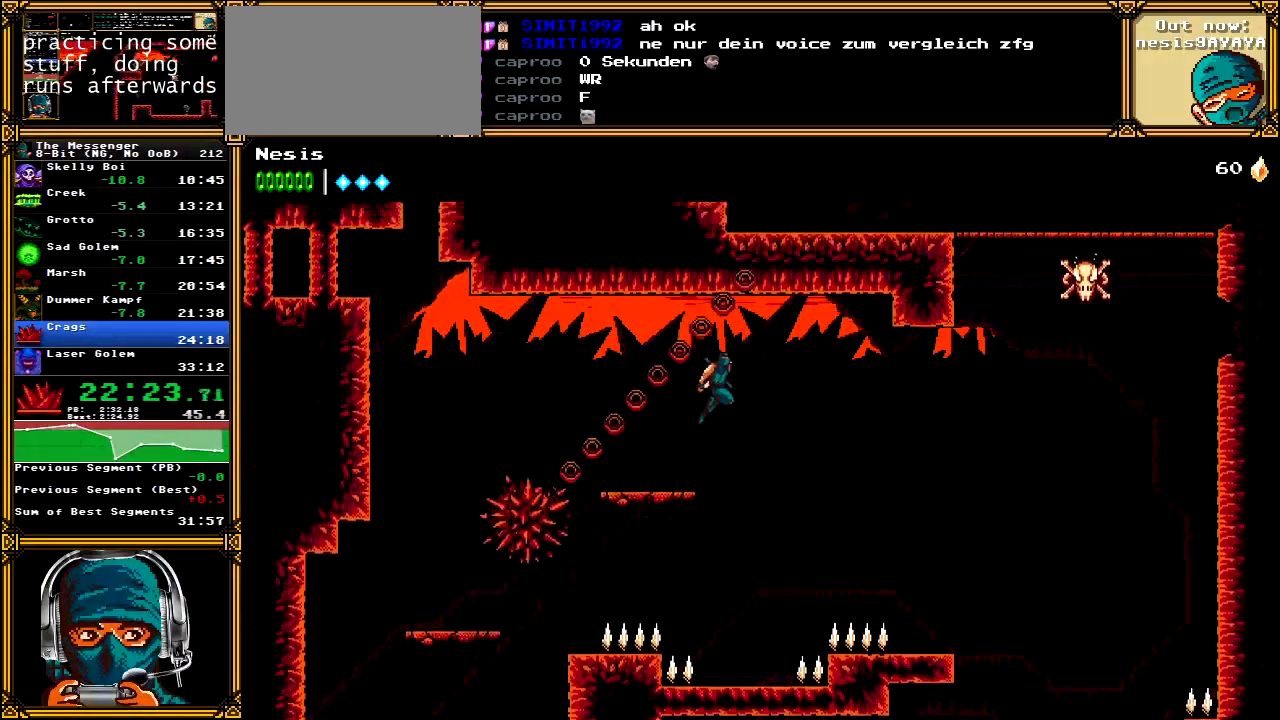
{"buttons": ["DPAD_RIGHT"], "left_stick": "center", "right_stick": "center", "events": [[150, "B", "down"], [300, "A", "up"], [300, "B", "up"]]}
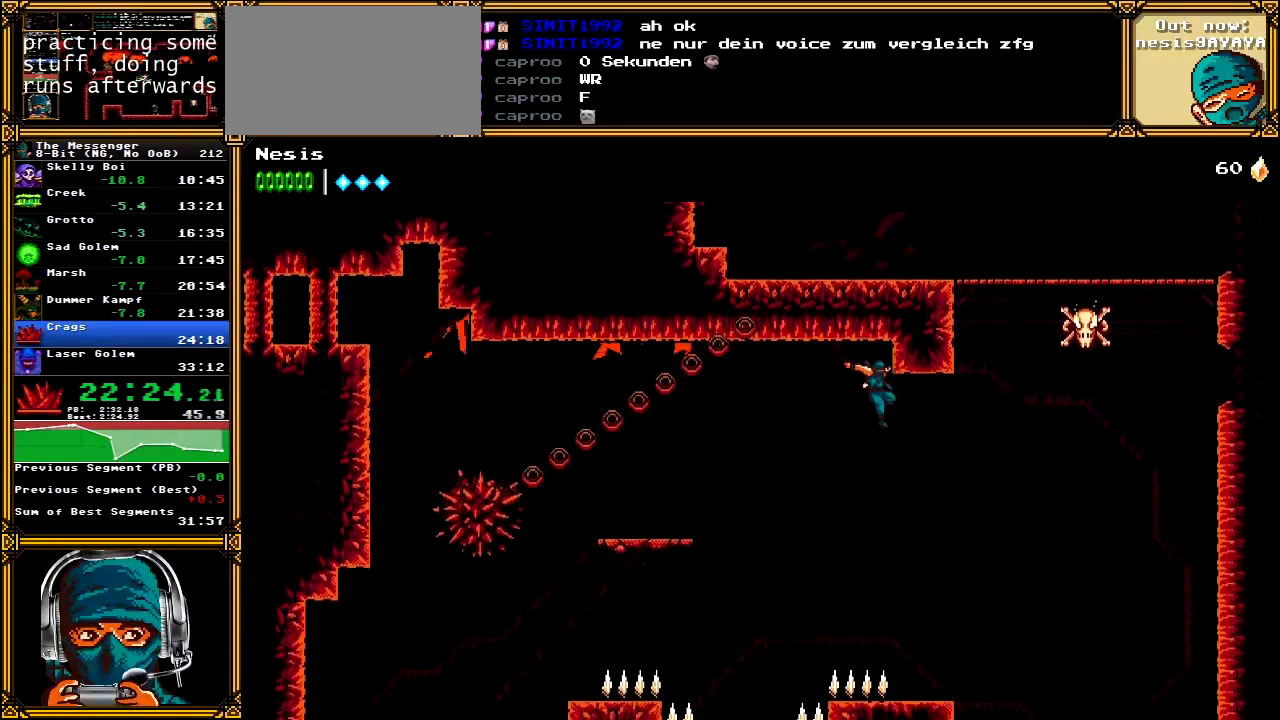
{"buttons": ["A", "DPAD_RIGHT"], "left_stick": "center", "right_stick": "center", "events": [[167, "A", "down"]]}
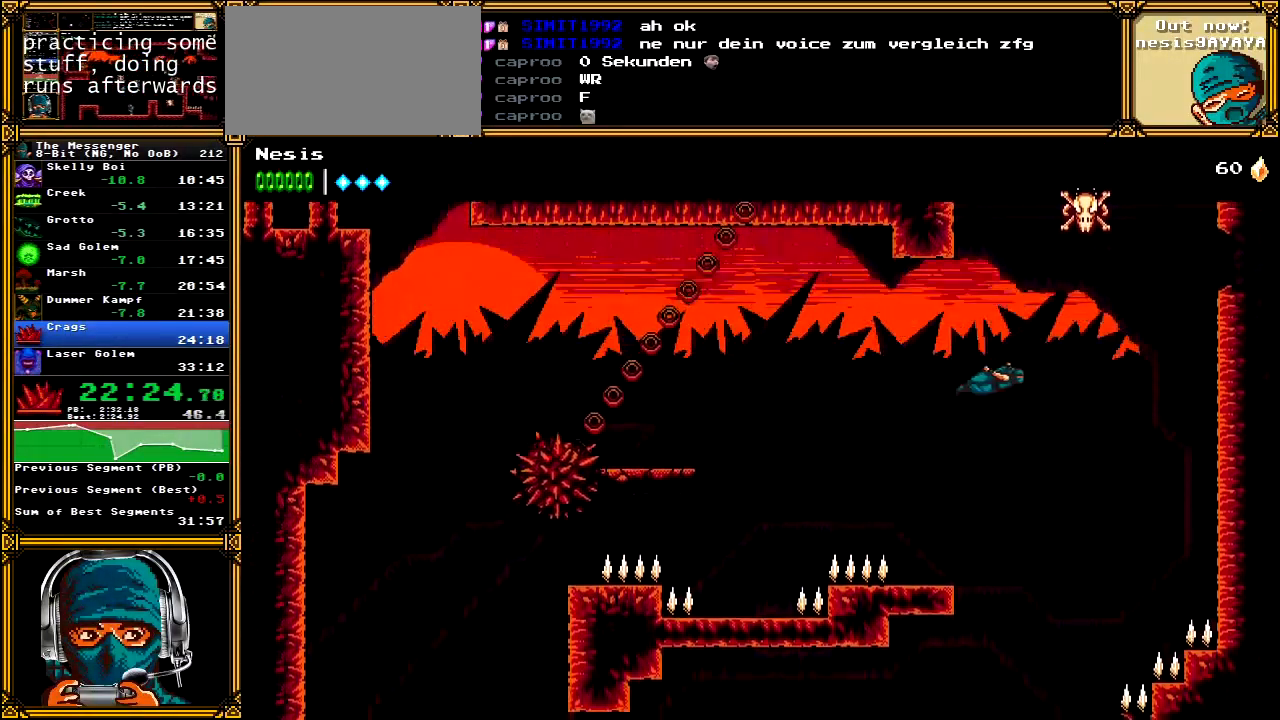
{"buttons": ["A", "DPAD_RIGHT"], "left_stick": "center", "right_stick": "center", "events": [[167, "B", "down"], [350, "B", "up"], [367, "A", "up"], [450, "A", "down"]]}
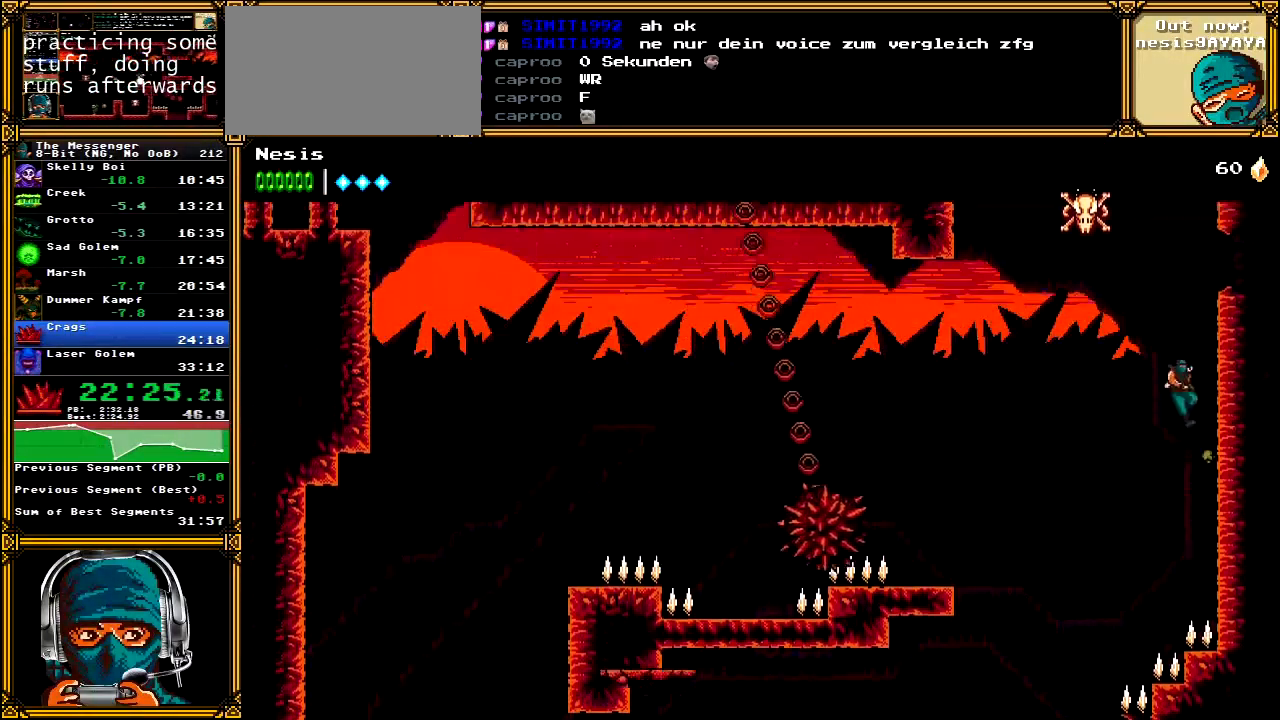
{"buttons": ["DPAD_LEFT"], "left_stick": "center", "right_stick": "center", "events": [[50, "A", "up"], [117, "A", "down"], [233, "DPAD_RIGHT", "up"], [283, "DPAD_LEFT", "down"], [317, "B", "down"], [467, "A", "up"], [467, "B", "up"]]}
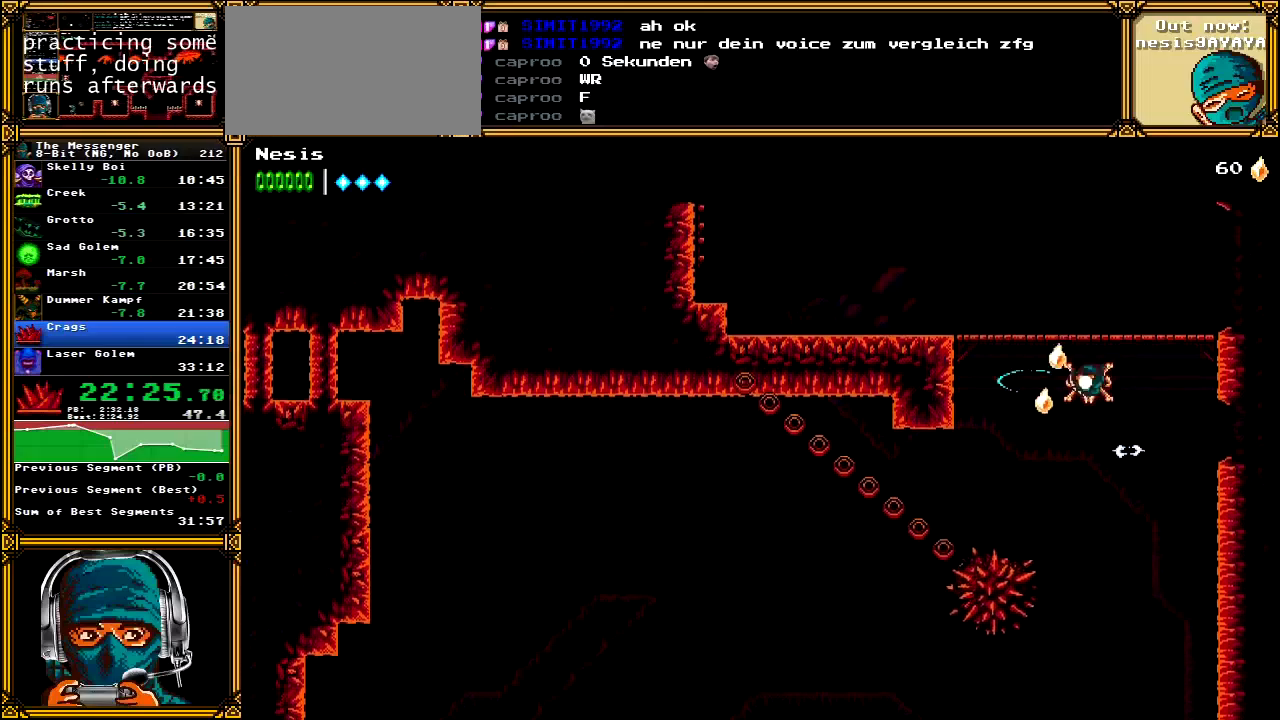
{"buttons": ["DPAD_LEFT"], "left_stick": "center", "right_stick": "center", "events": [[33, "A", "down"], [367, "A", "up"]]}
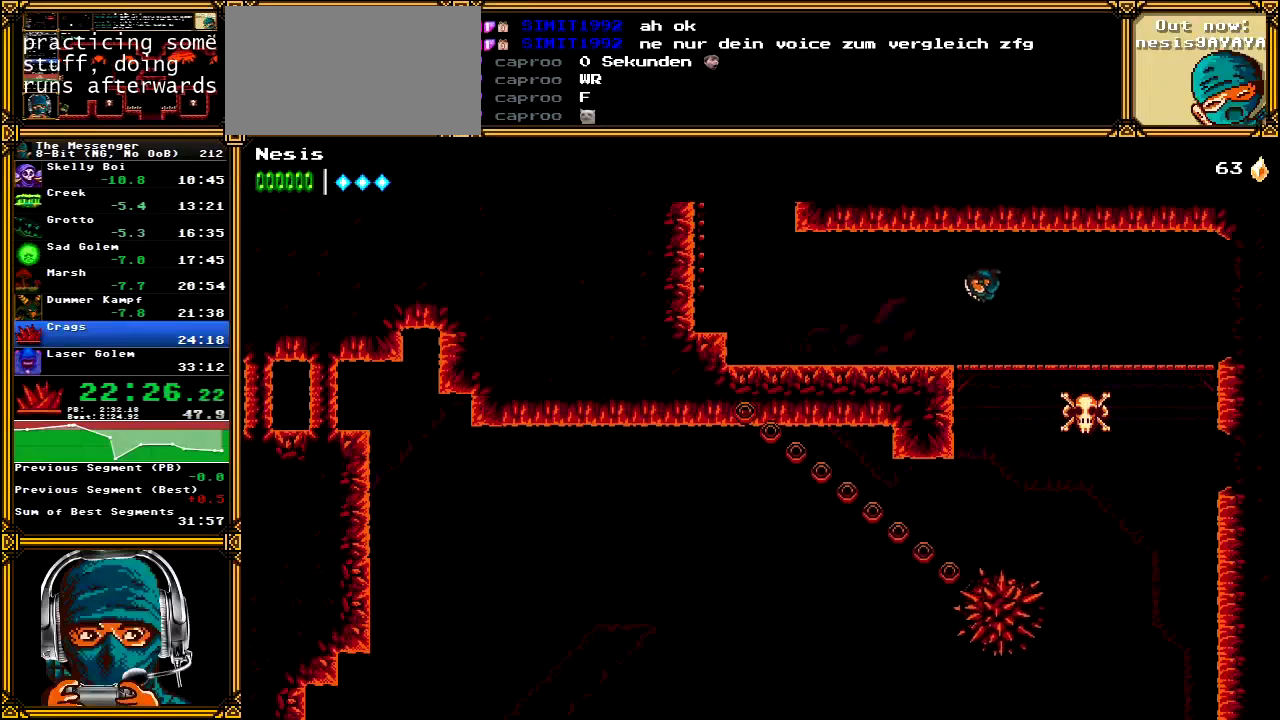
{"buttons": ["A", "B", "DPAD_LEFT"], "left_stick": "center", "right_stick": "center", "events": [[333, "A", "down"], [417, "B", "down"]]}
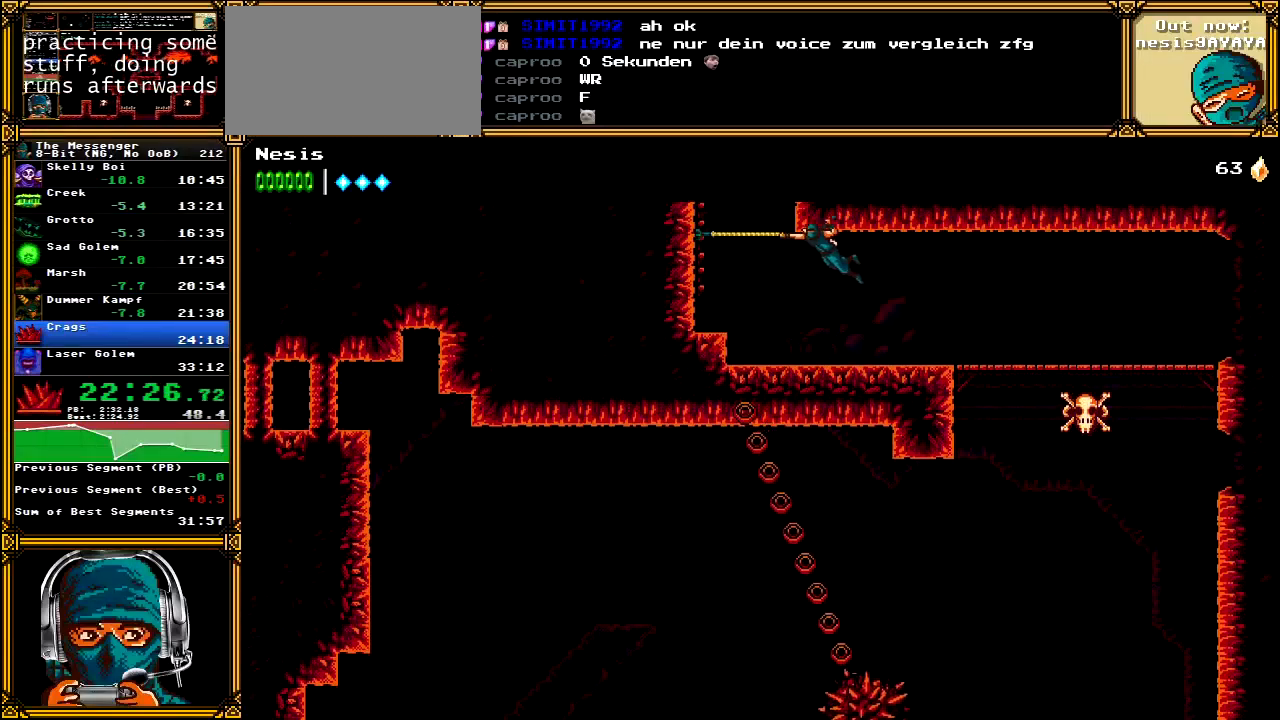
{"buttons": ["A"], "left_stick": "center", "right_stick": "center", "events": [[67, "A", "up"], [67, "B", "up"], [117, "A", "down"], [233, "A", "up"], [300, "A", "down"], [400, "A", "up"], [467, "A", "down"], [500, "DPAD_LEFT", "up"]]}
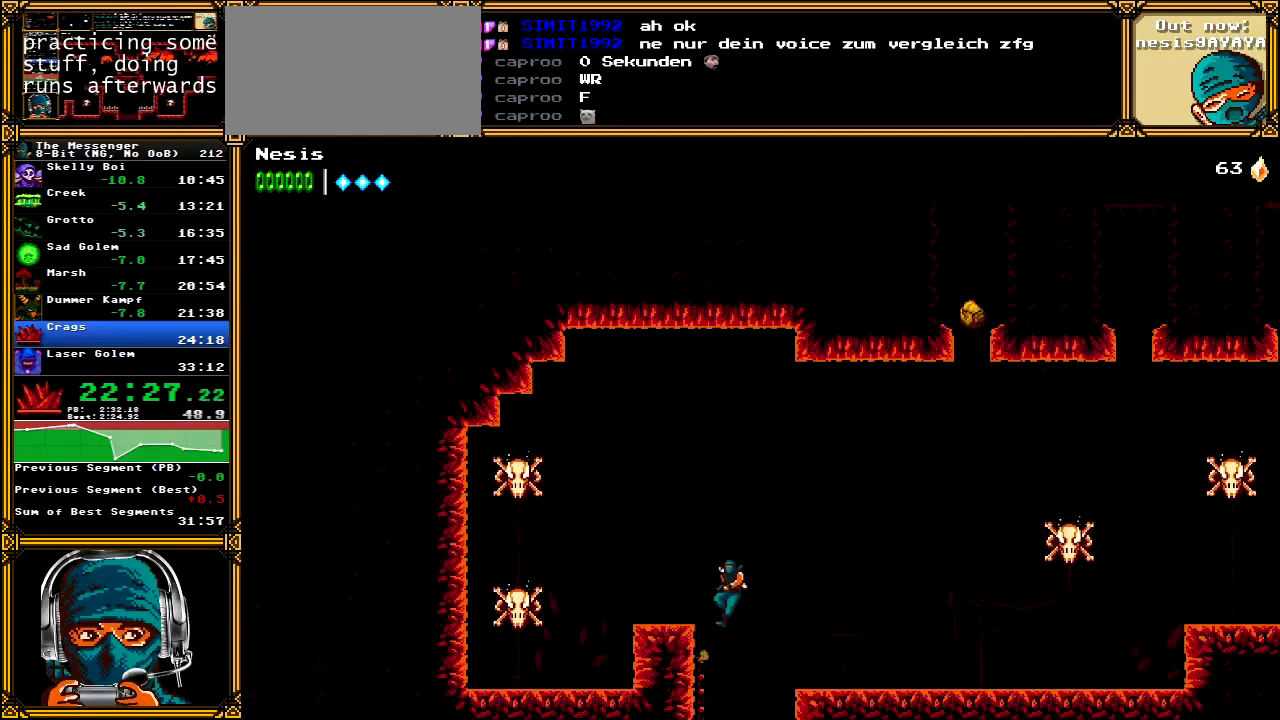
{"buttons": ["DPAD_RIGHT"], "left_stick": "center", "right_stick": "center", "events": [[33, "DPAD_RIGHT", "down"], [217, "A", "up"]]}
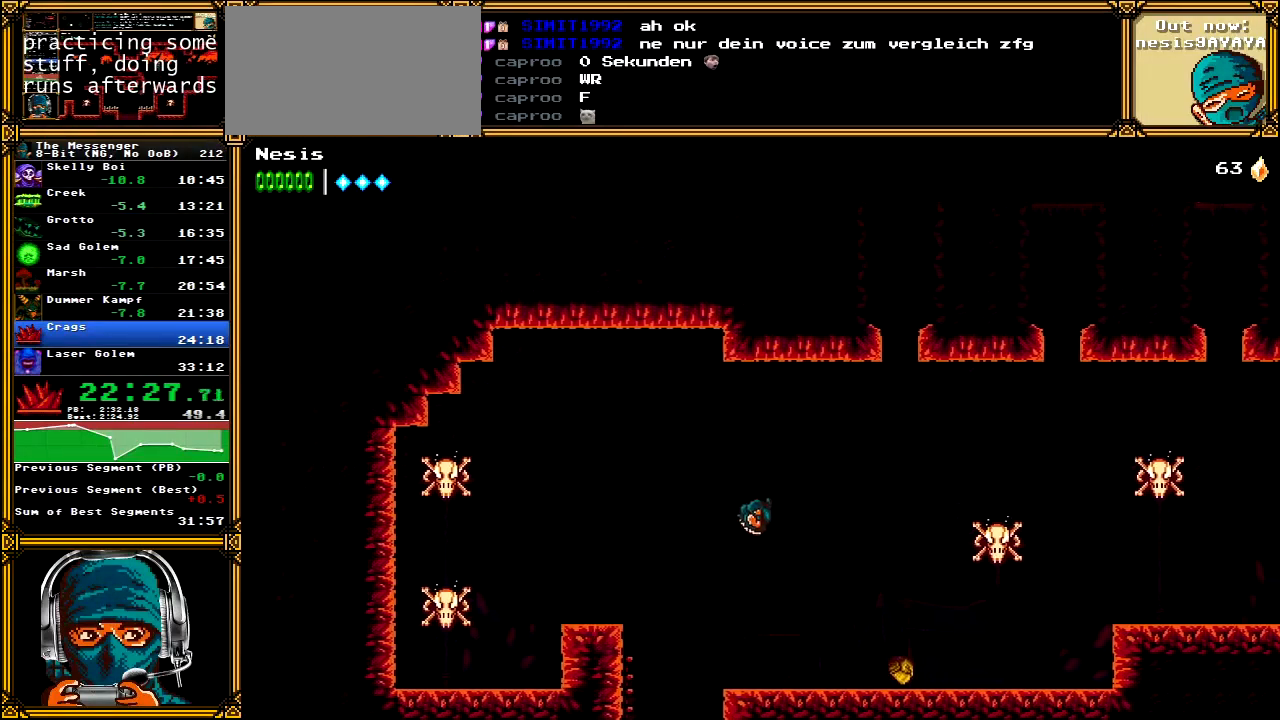
{"buttons": ["DPAD_RIGHT"], "left_stick": "center", "right_stick": "center", "events": [[33, "B", "down"], [200, "B", "up"]]}
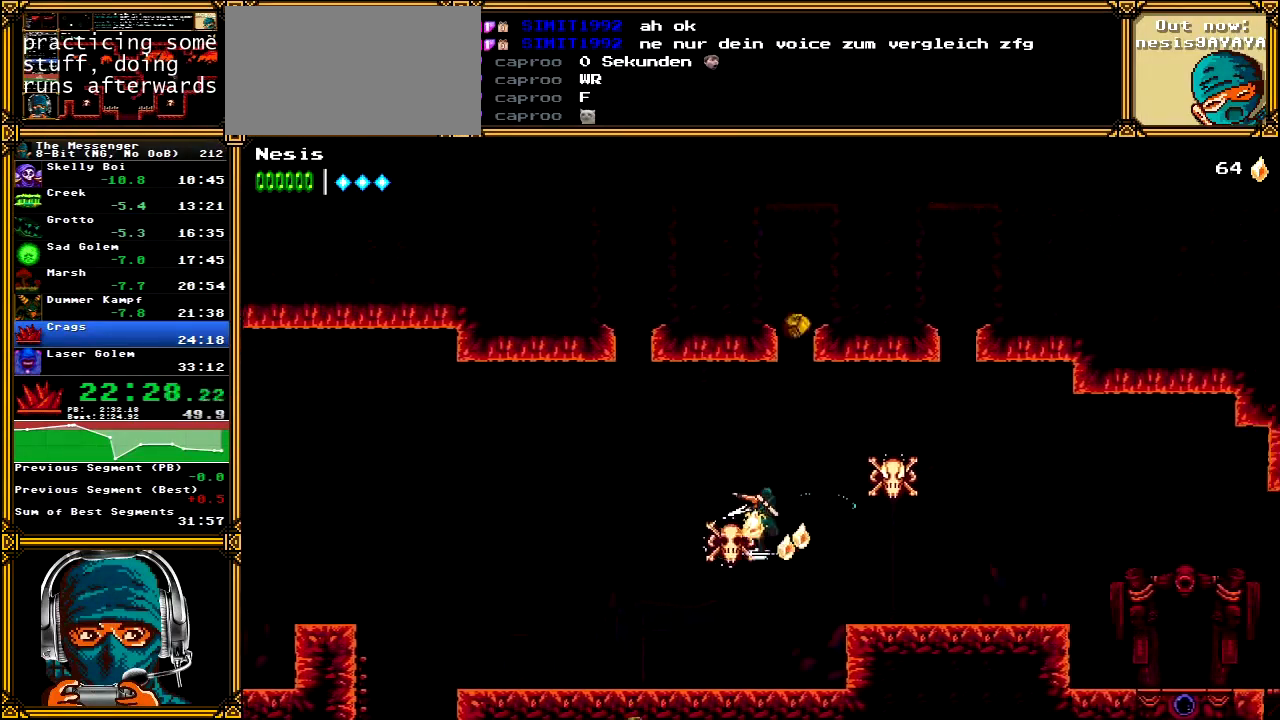
{"buttons": ["DPAD_RIGHT"], "left_stick": "center", "right_stick": "center", "events": [[167, "A", "down"], [200, "B", "down"], [333, "A", "up"], [333, "B", "up"]]}
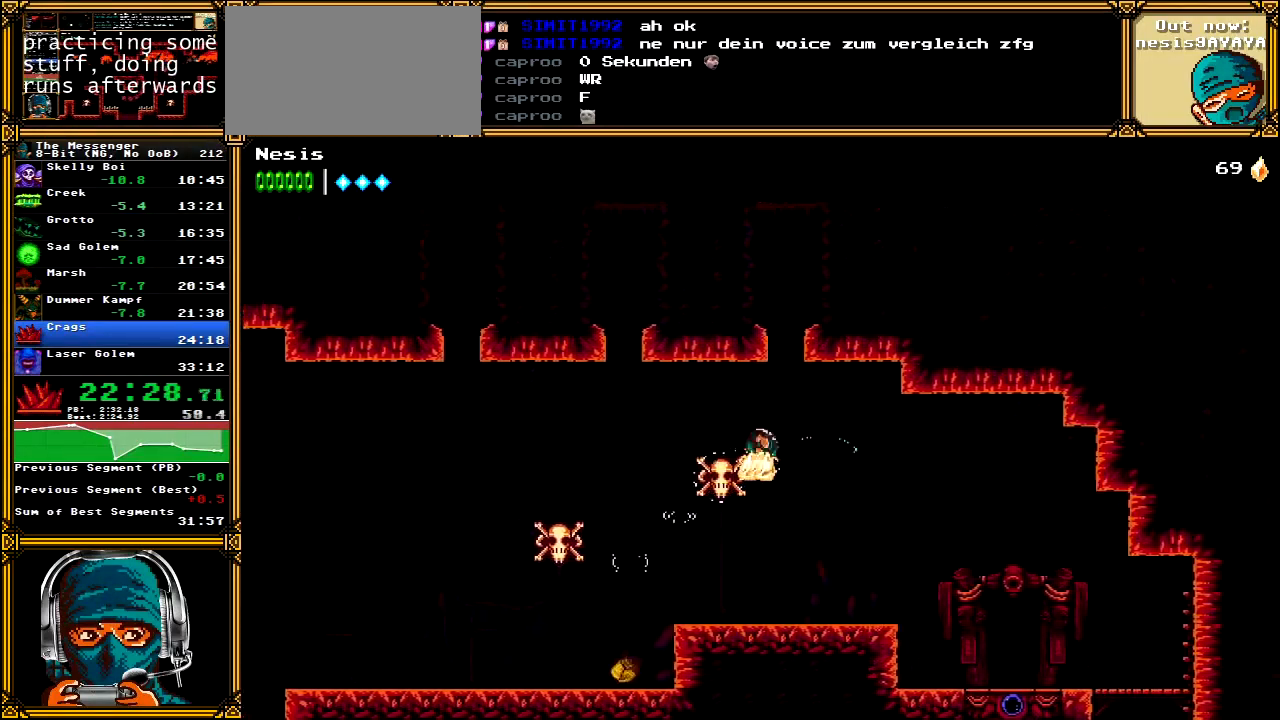
{"buttons": ["DPAD_RIGHT"], "left_stick": "center", "right_stick": "center", "events": []}
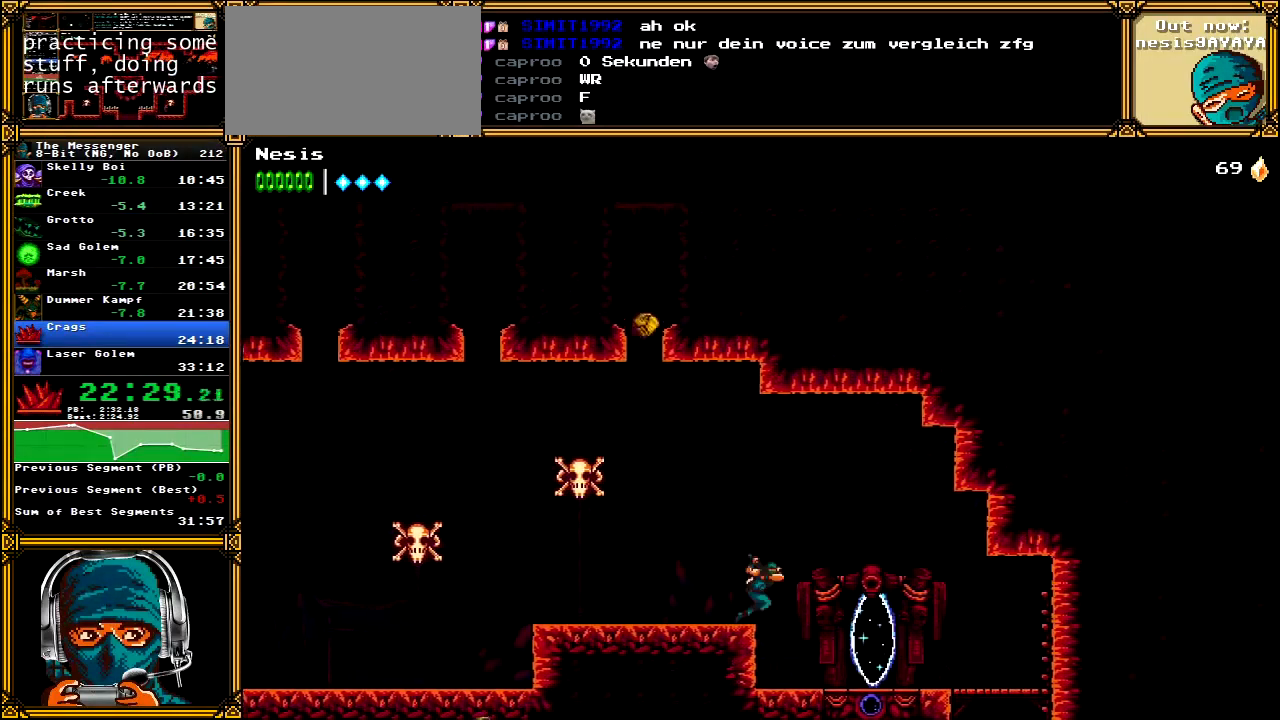
{"buttons": ["DPAD_RIGHT"], "left_stick": "center", "right_stick": "center", "events": []}
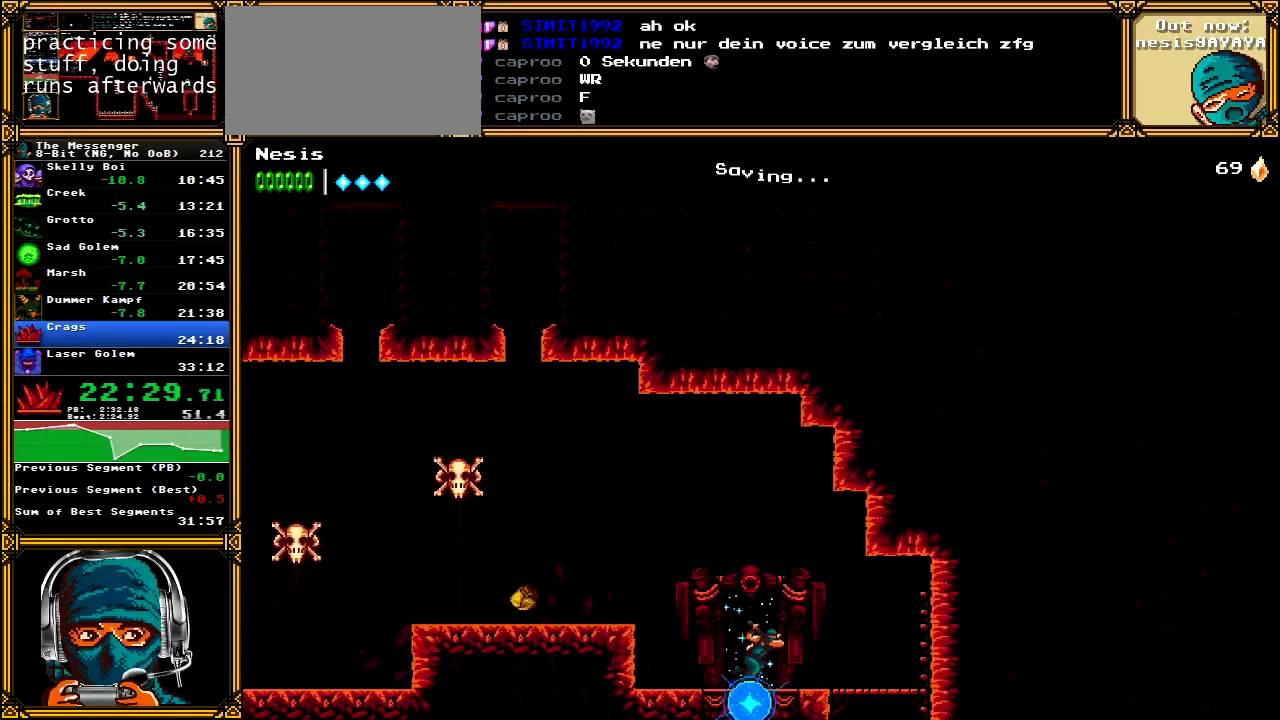
{"buttons": ["DPAD_DOWN"], "left_stick": "center", "right_stick": "center", "events": [[33, "B", "down"], [183, "DPAD_RIGHT", "up"], [200, "B", "up"], [267, "DPAD_DOWN", "down"], [317, "A", "down"], [500, "A", "up"]]}
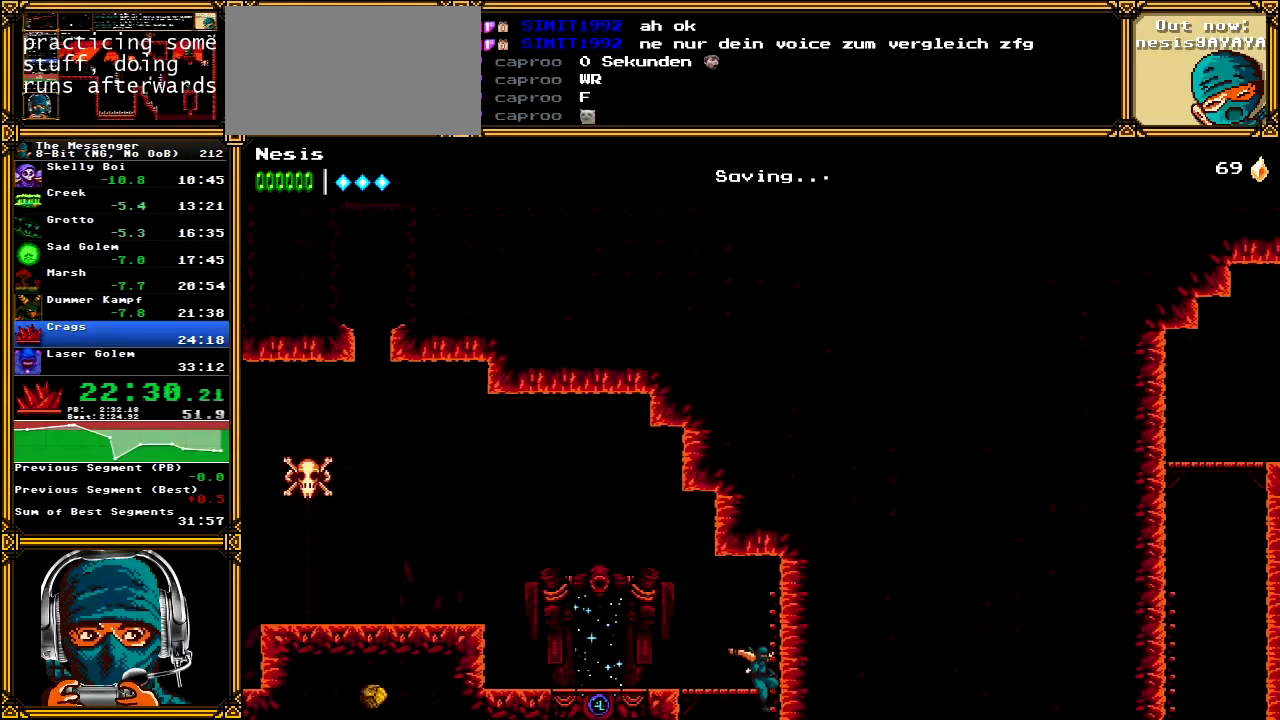
{"buttons": ["B", "DPAD_LEFT"], "left_stick": "center", "right_stick": "center", "events": [[117, "DPAD_DOWN", "up"], [183, "DPAD_LEFT", "down"], [400, "B", "down"]]}
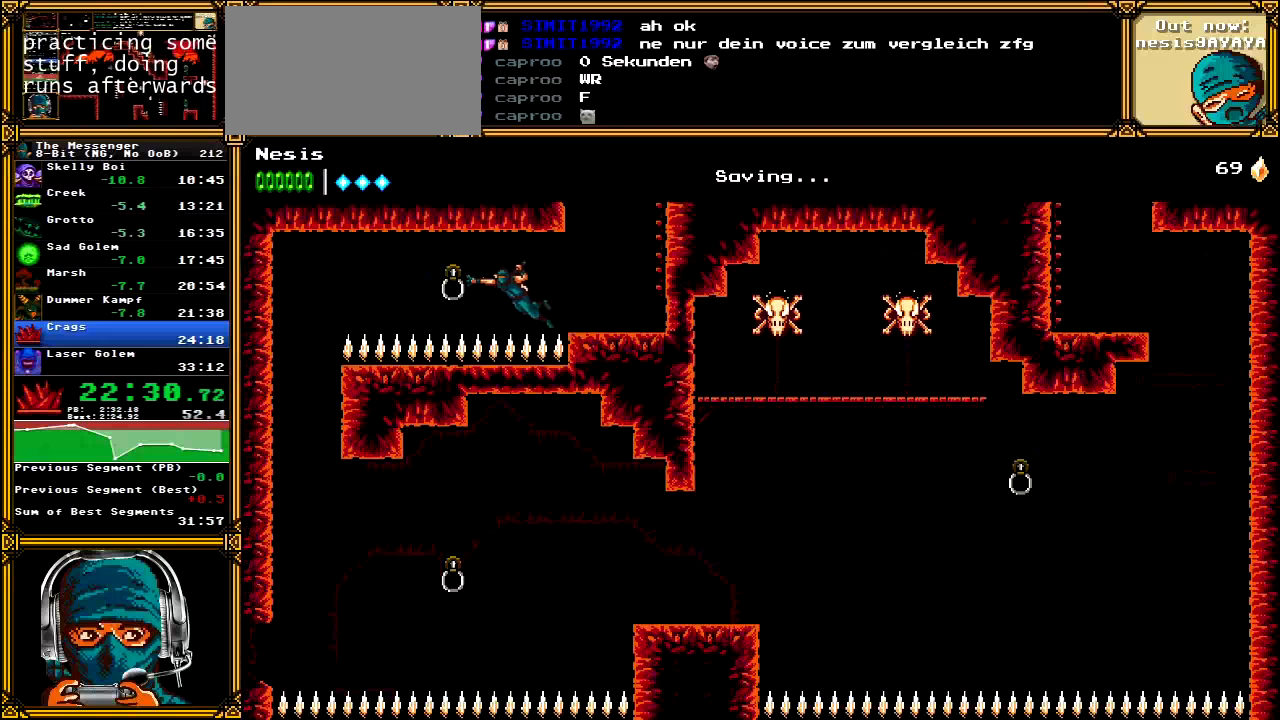
{"buttons": ["A", "DPAD_DOWN"], "left_stick": "center", "right_stick": "center", "events": [[67, "B", "up"], [383, "DPAD_LEFT", "up"], [400, "DPAD_DOWN", "down"], [433, "A", "down"]]}
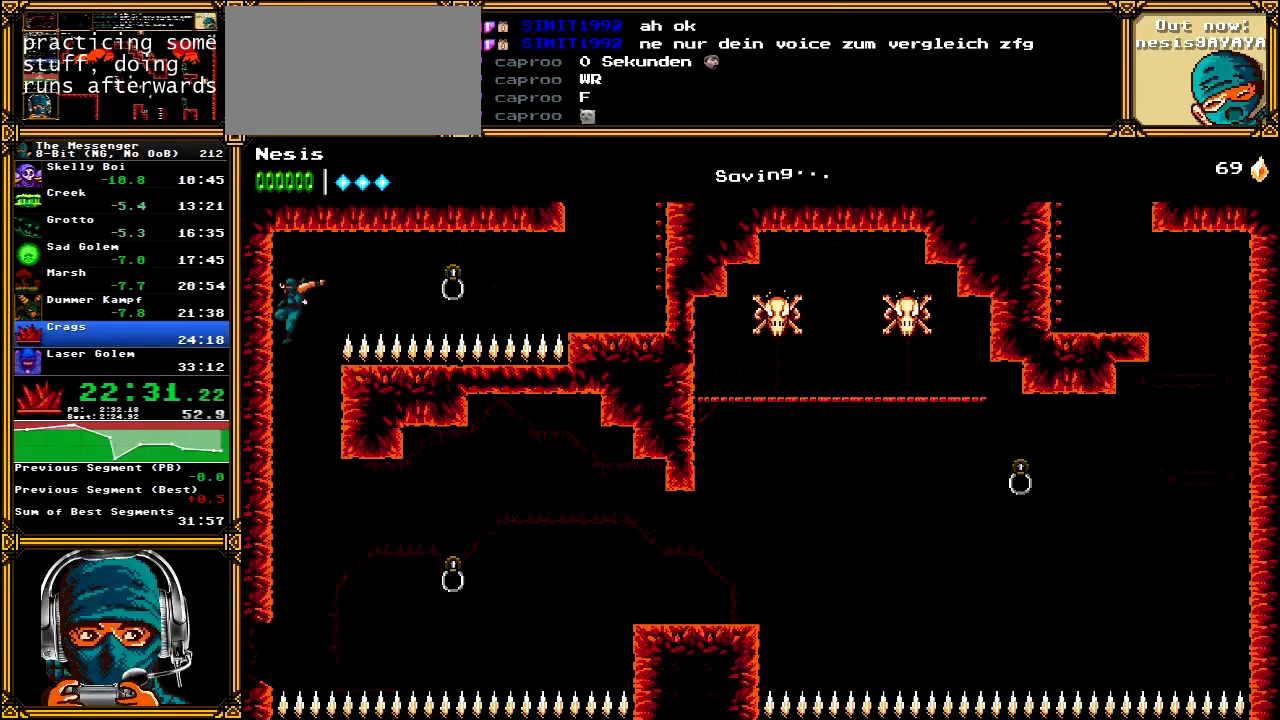
{"buttons": ["B", "DPAD_RIGHT"], "left_stick": "center", "right_stick": "center", "events": [[50, "A", "up"], [100, "DPAD_DOWN", "up"], [183, "DPAD_RIGHT", "down"], [450, "B", "down"]]}
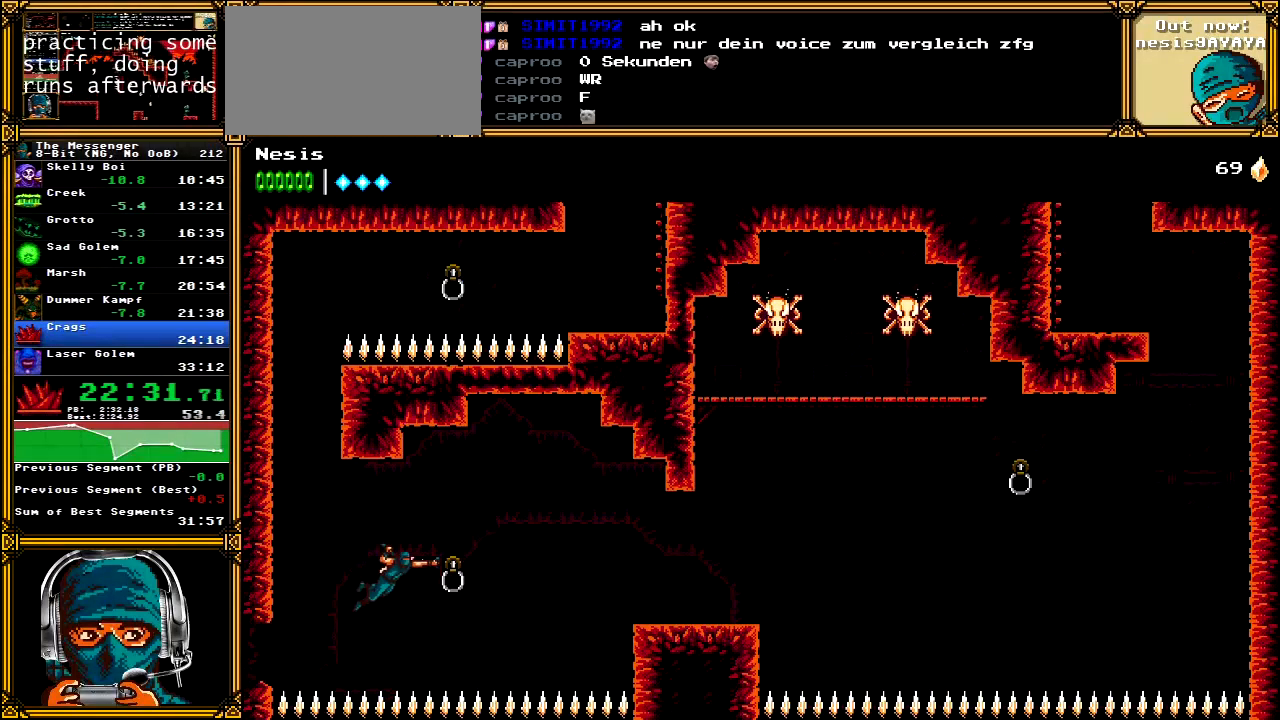
{"buttons": ["DPAD_RIGHT"], "left_stick": "center", "right_stick": "center", "events": [[100, "B", "up"]]}
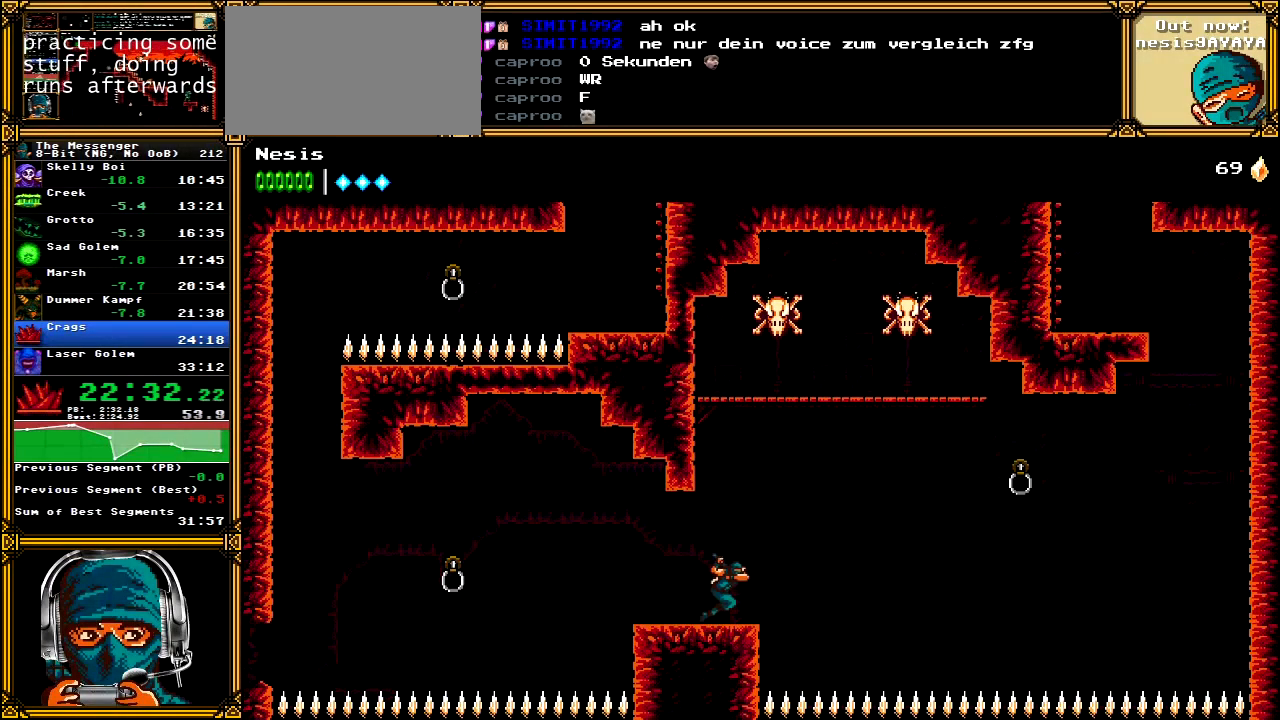
{"buttons": ["DPAD_RIGHT"], "left_stick": "center", "right_stick": "center", "events": [[150, "A", "down"], [350, "A", "up"]]}
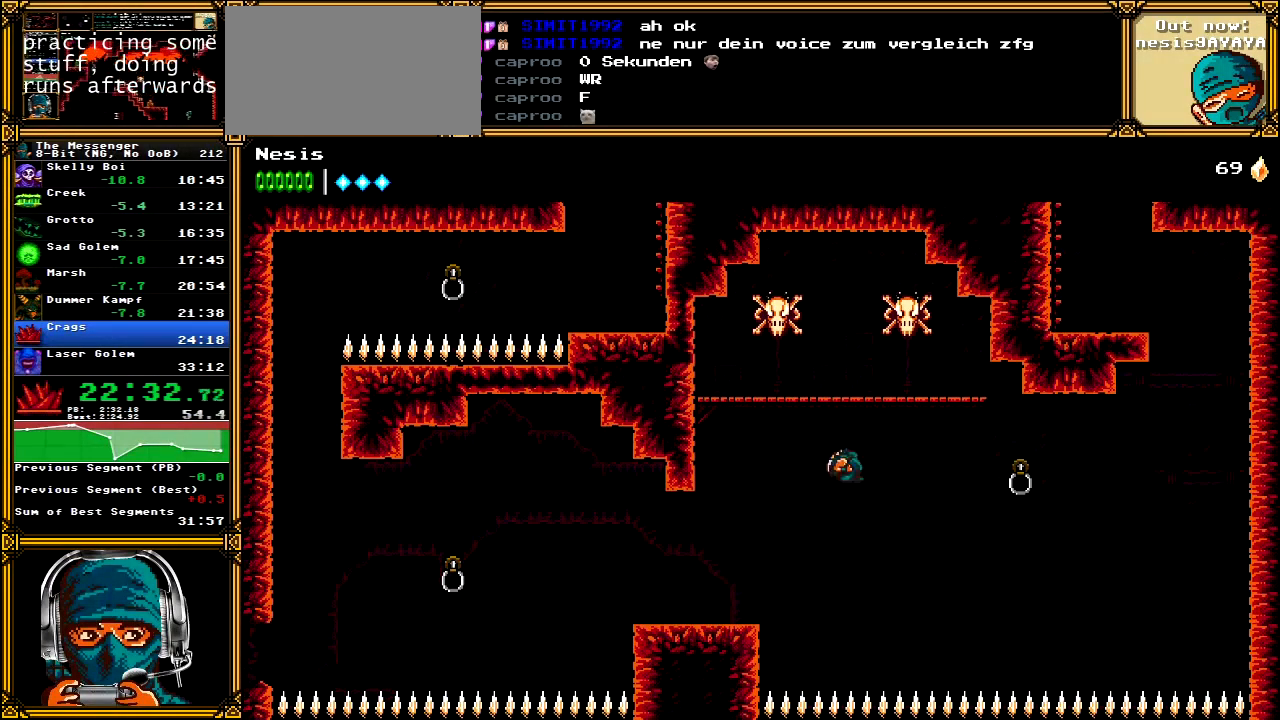
{"buttons": ["DPAD_RIGHT"], "left_stick": "center", "right_stick": "center", "events": [[83, "B", "down"], [183, "B", "up"]]}
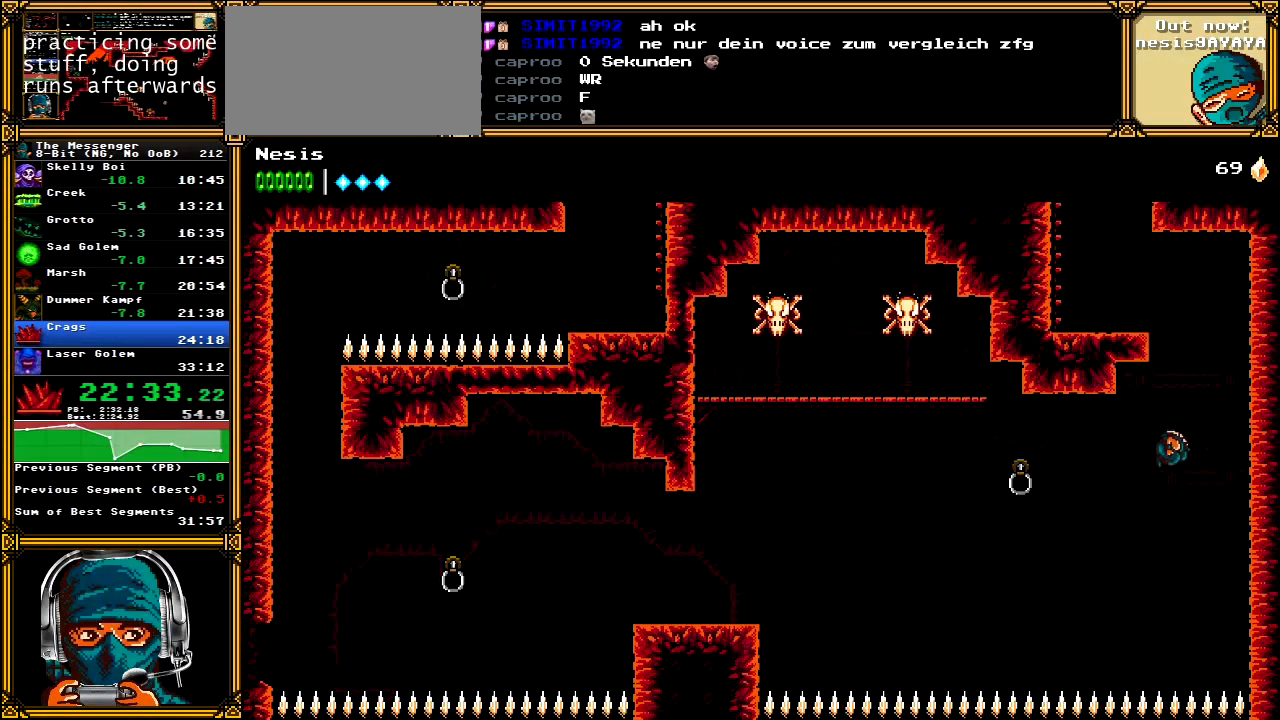
{"buttons": ["A", "DPAD_LEFT"], "left_stick": "center", "right_stick": "center", "events": [[83, "A", "down"], [200, "A", "up"], [267, "A", "down"], [417, "DPAD_RIGHT", "up"], [467, "DPAD_LEFT", "down"]]}